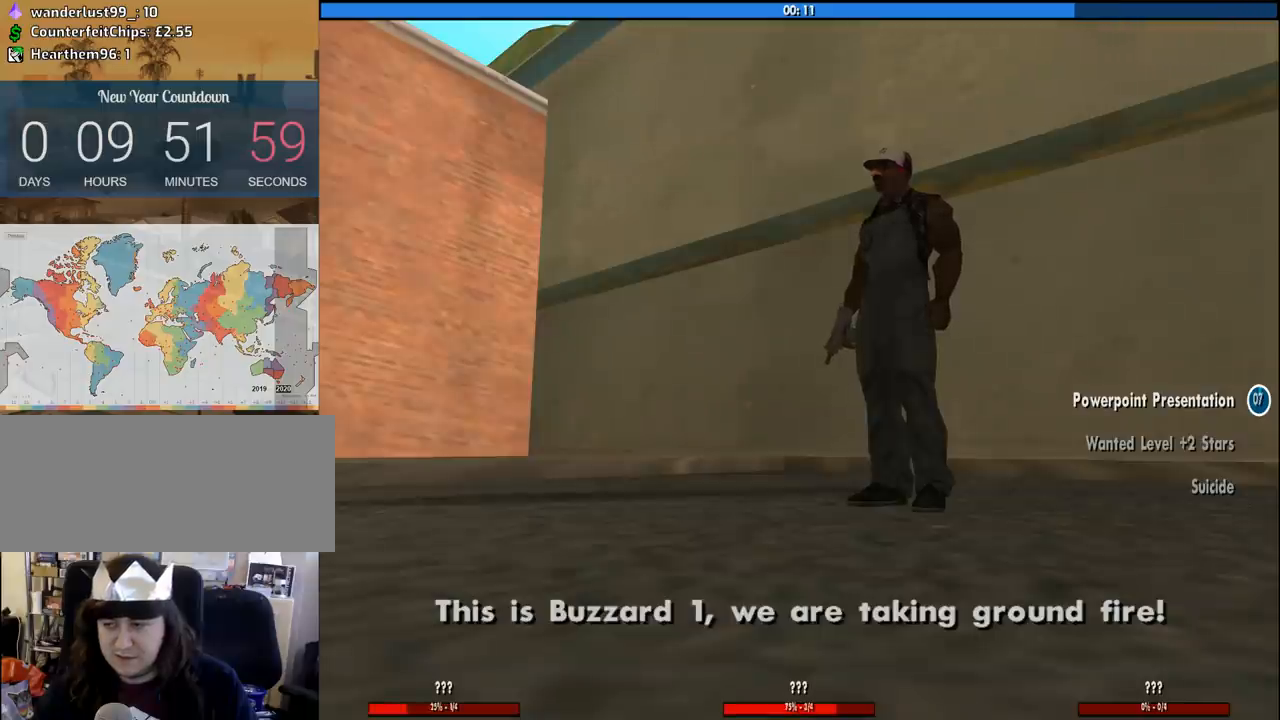
Gameplay with keyboard and mouse; each line is a JSON object with the keys and mouse buttons held at the frame after it. "events" lists presses ("down") and releases ("up") of "1", "2", "3", "4", "5", "6", "8", "a", "alt", "c", "ctrl", "d", "down", "e", "escape", "f", "f1", "f2", "f3", "g", "h", "left", "num2", "q", "r", "right", "s", "shift", "space", "tab", "up", "v", "w", "x", "z", "mouse_left", "mouse_middle", "mouse_right", "mouse_wheel_up" and "mouse_wheel_down" between this image and that frame as [ms after this image, input, new state], when the widget could be followed in between. "mouse_left", "mouse_middle", "mouse_right", "mouse_wheel_up", "mouse_wheel_down" = the "left", "middle", "right", "wheel_up", "wheel_down" buttons of the "mouse" list. No other keys are recorded. Mouse movement is not recorded.
{"keys": ["d", "w"], "mouse": [], "events": [[133, "w", "down"], [166, "d", "down"], [450, "space", "down"], [500, "space", "up"]]}
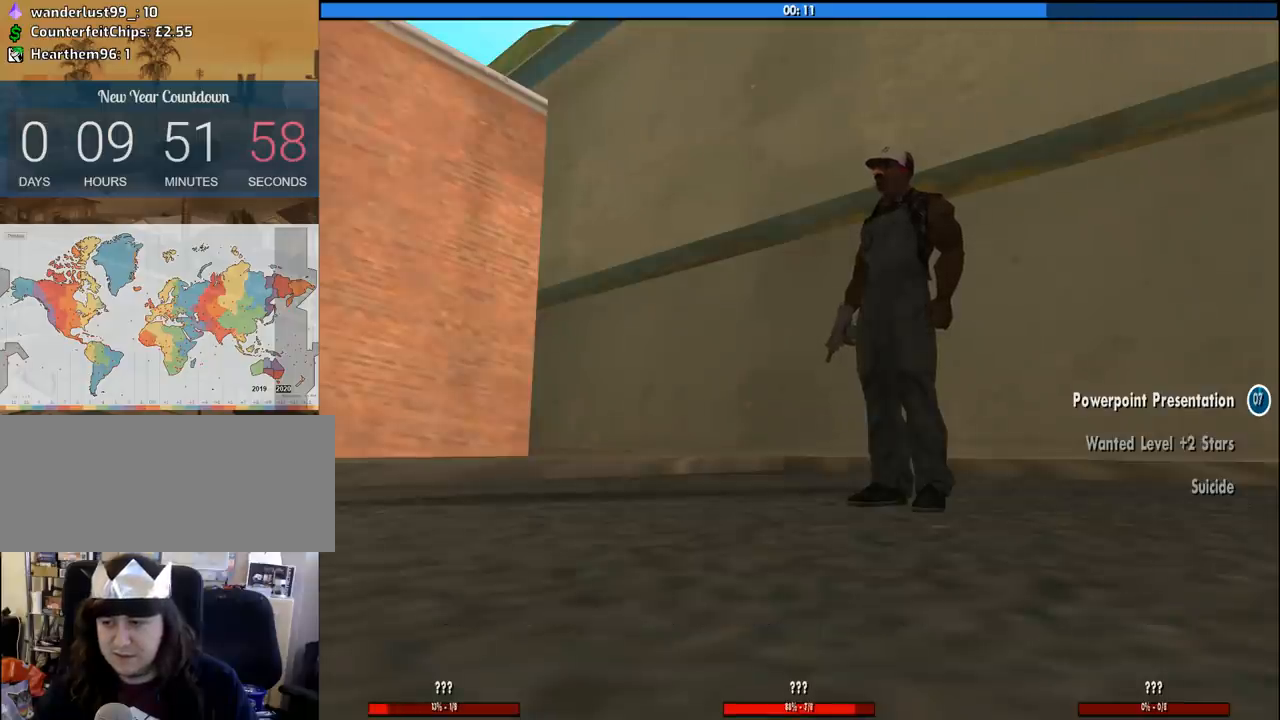
{"keys": ["d", "w"], "mouse": [], "events": [[150, "space", "down"], [233, "space", "up"]]}
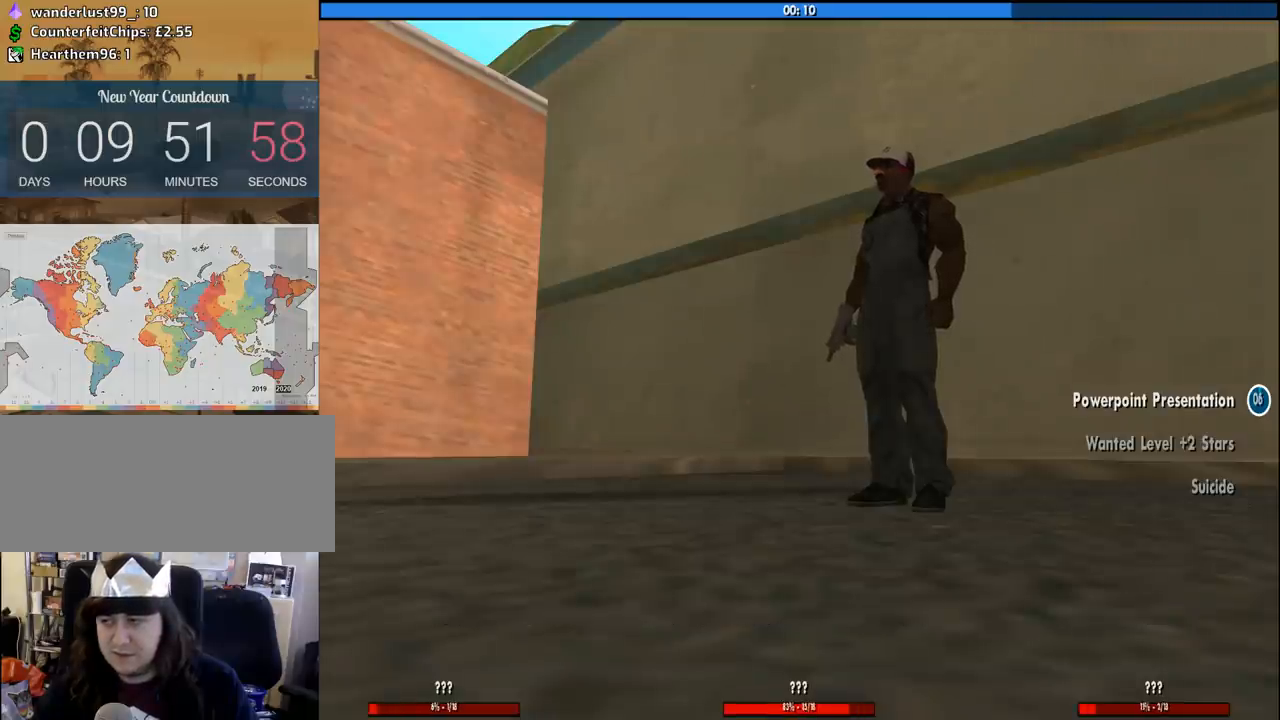
{"keys": ["d", "w"], "mouse": [], "events": [[116, "space", "down"], [200, "space", "up"], [300, "space", "down"], [400, "space", "up"]]}
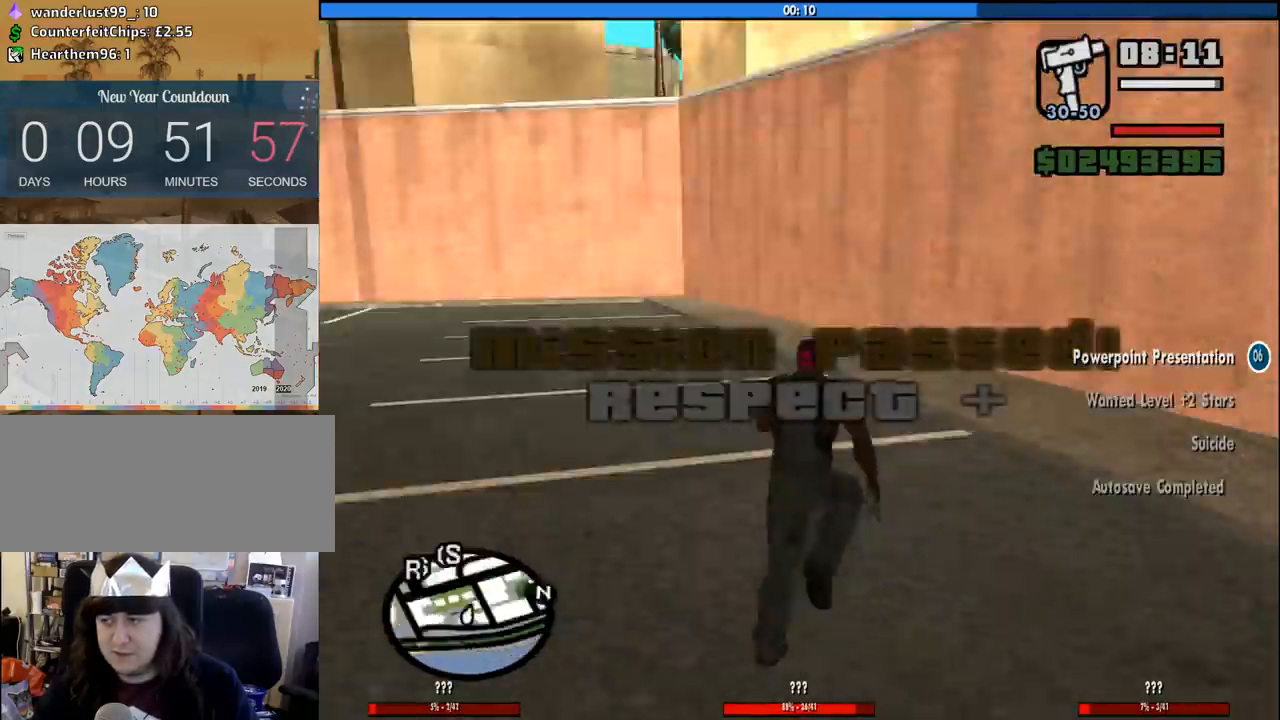
{"keys": ["d", "w"], "mouse": [], "events": [[33, "space", "down"], [133, "space", "up"], [266, "space", "down"], [316, "space", "up"], [450, "space", "down"], [500, "space", "up"]]}
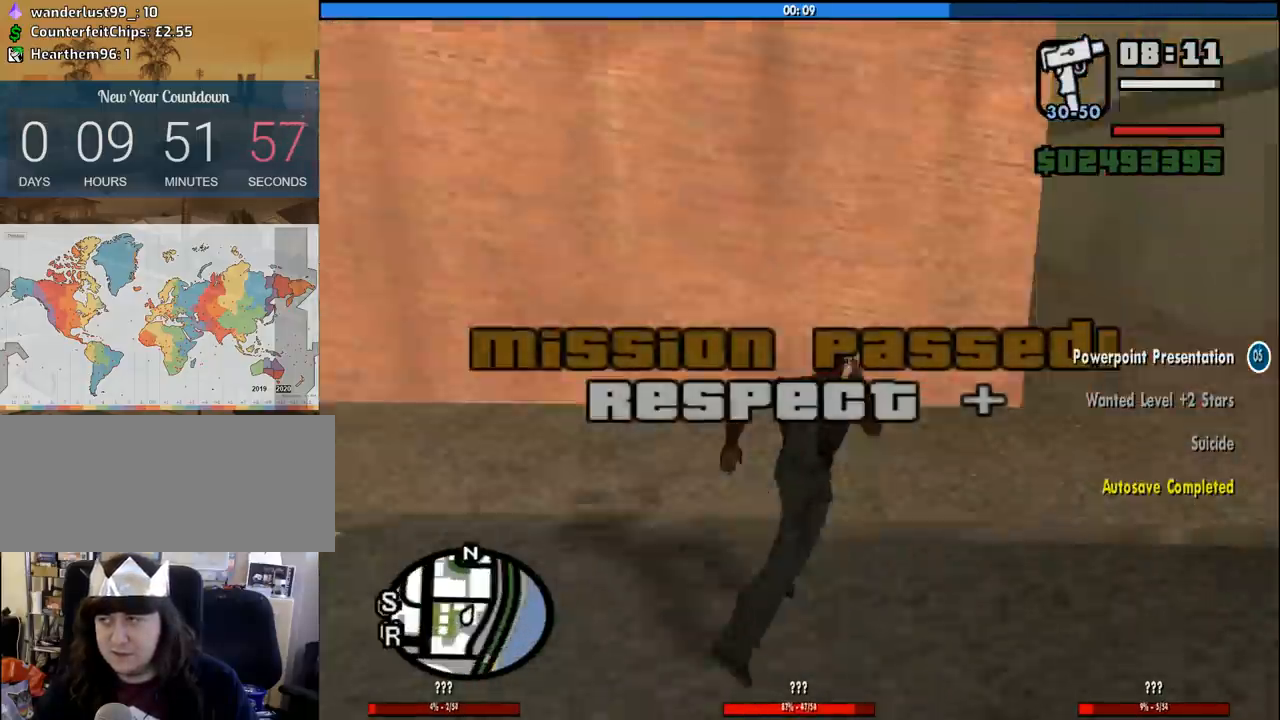
{"keys": ["space", "w"], "mouse": [], "events": [[150, "space", "down"], [183, "space", "up"], [333, "space", "down"], [383, "space", "up"], [416, "d", "up"], [466, "space", "down"]]}
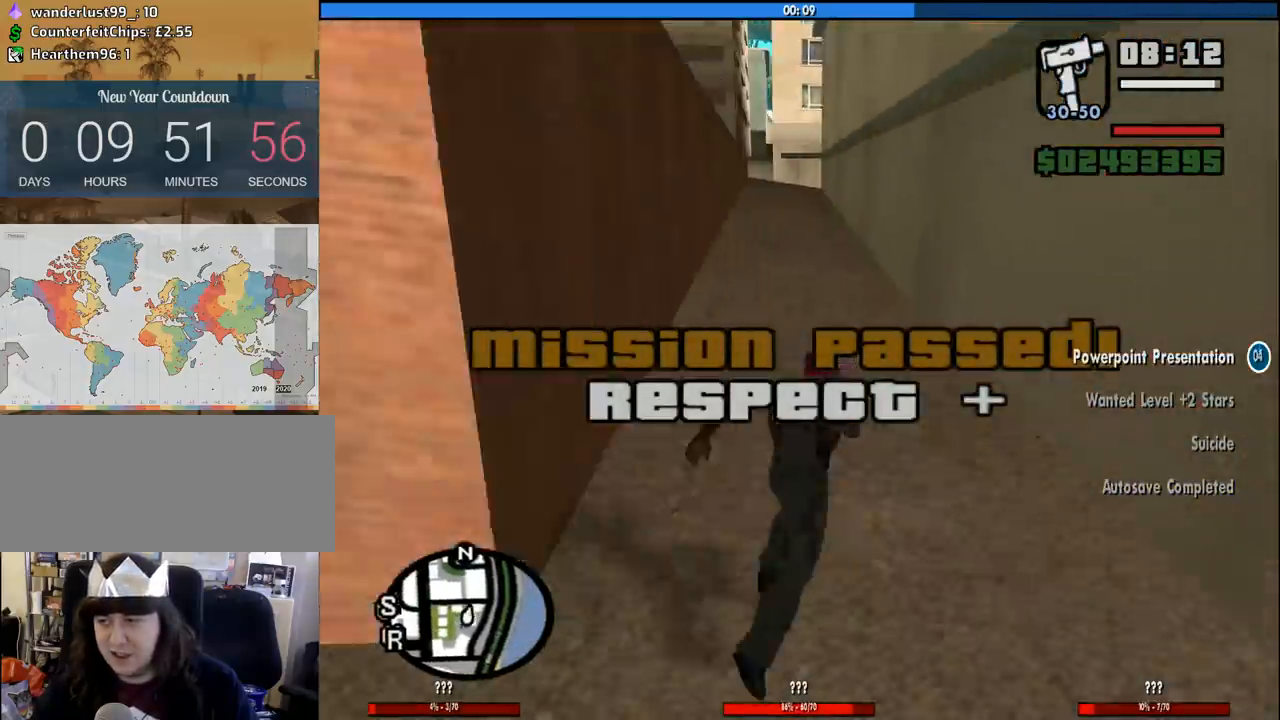
{"keys": ["w"], "mouse": [], "events": [[66, "space", "up"], [116, "space", "down"], [200, "space", "up"], [250, "space", "down"], [350, "space", "up"], [433, "space", "down"], [483, "space", "up"]]}
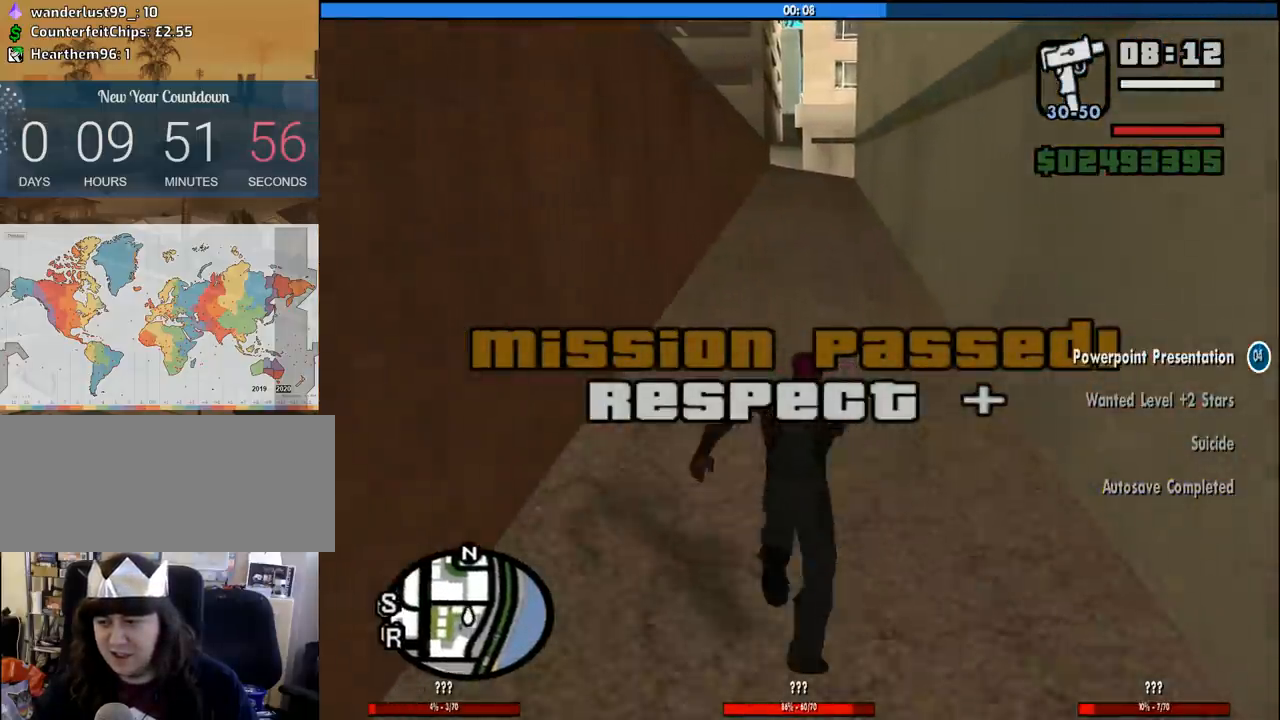
{"keys": ["w"], "mouse": [], "events": [[83, "space", "down"], [133, "space", "up"], [216, "space", "down"], [316, "space", "up"], [416, "space", "down"], [450, "space", "up"]]}
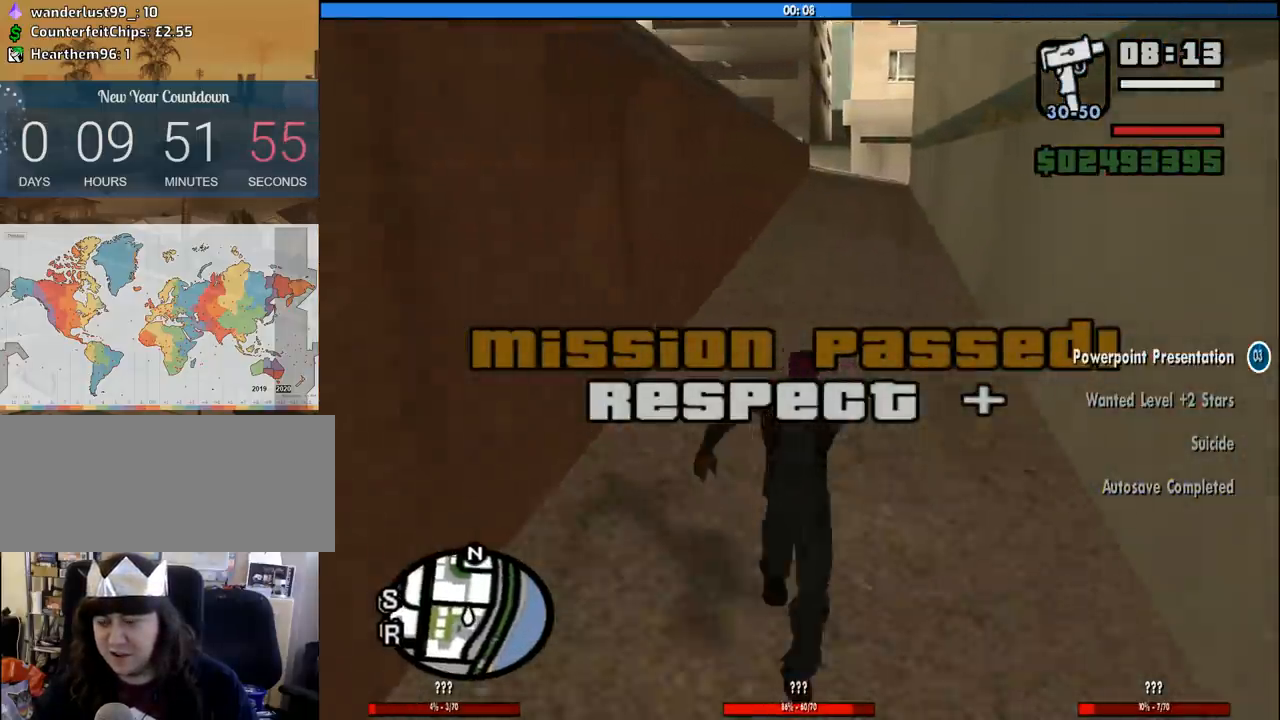
{"keys": ["w"], "mouse": [], "events": [[50, "space", "down"], [100, "space", "up"], [183, "space", "down"], [283, "space", "up"], [333, "space", "down"], [416, "space", "up"]]}
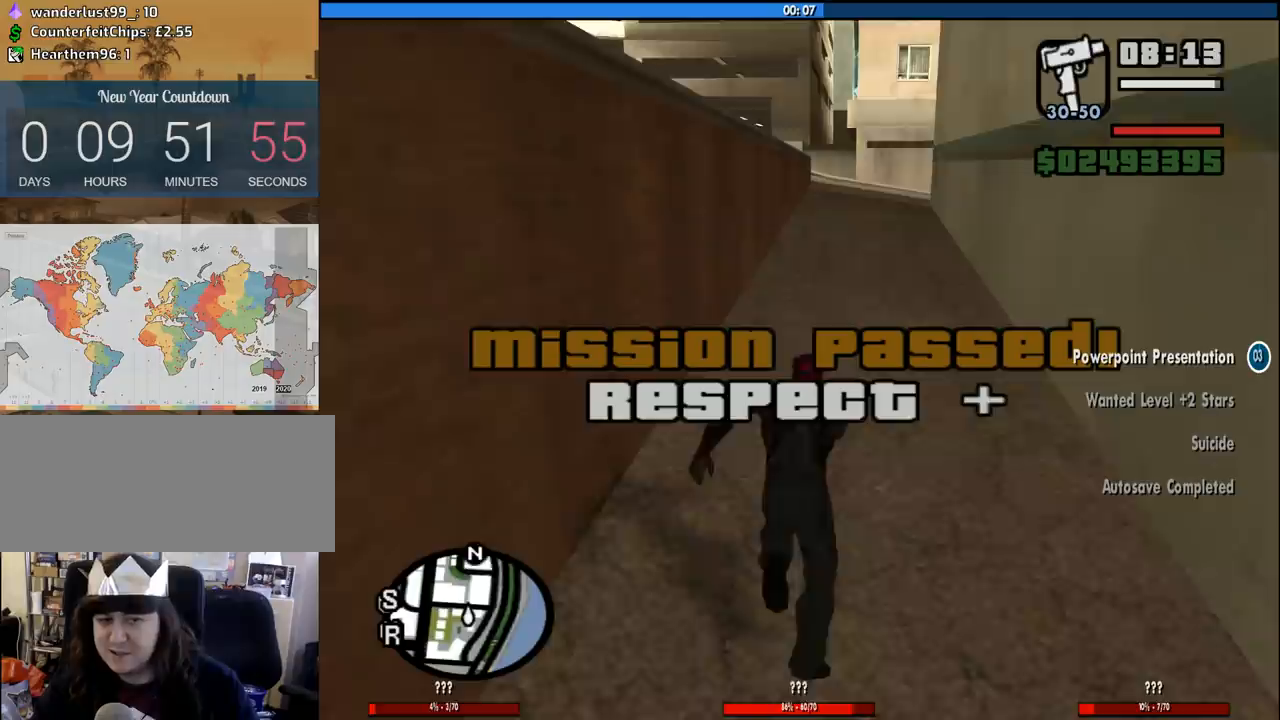
{"keys": ["space", "w"], "mouse": [], "events": [[16, "space", "down"], [66, "space", "up"], [166, "space", "down"], [250, "space", "up"], [350, "space", "down"], [400, "space", "up"], [483, "space", "down"]]}
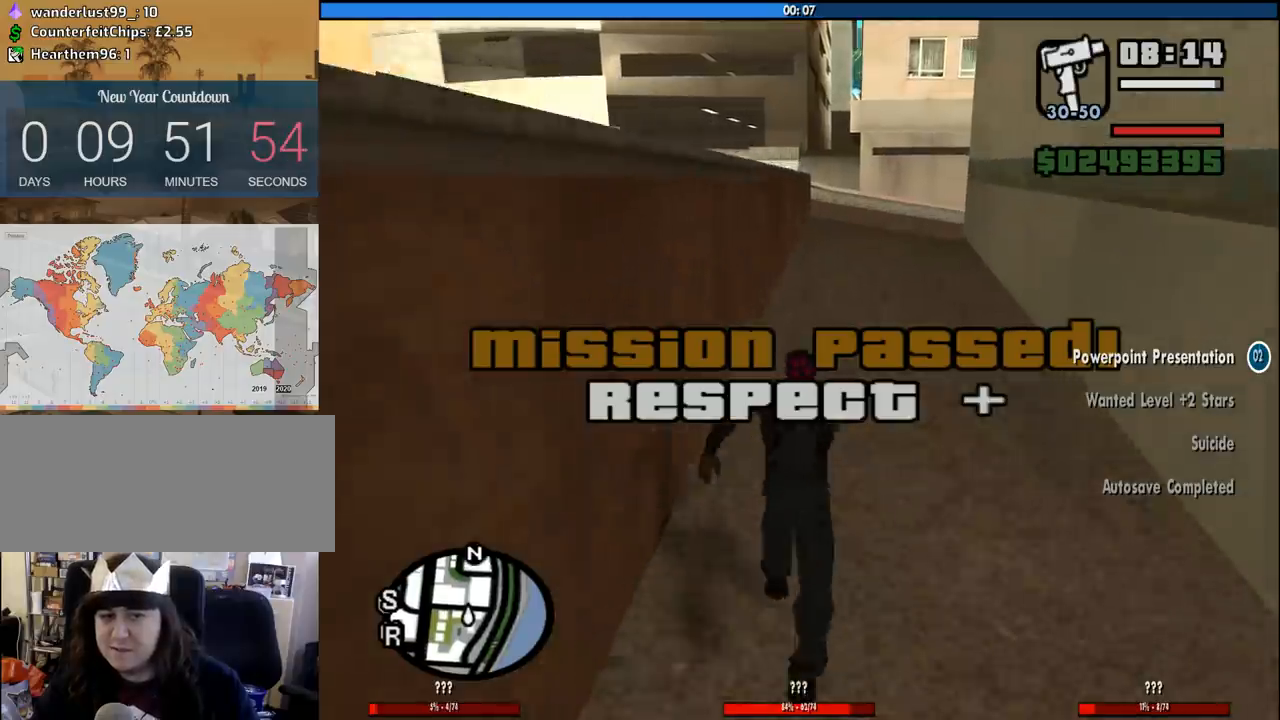
{"keys": ["w"], "mouse": [], "events": [[83, "space", "up"], [133, "space", "down"], [216, "space", "up"], [266, "space", "down"], [366, "space", "up"], [450, "space", "down"], [500, "space", "up"]]}
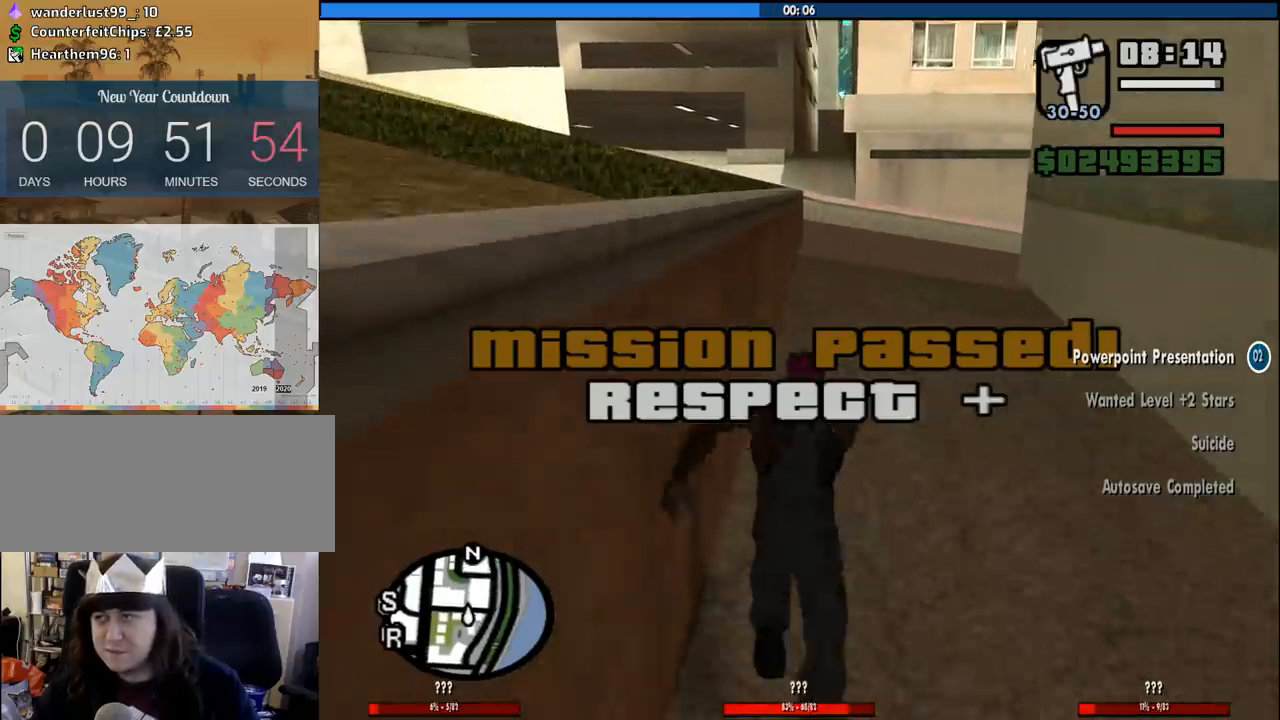
{"keys": ["w"], "mouse": [], "events": [[100, "space", "down"], [150, "space", "up"], [233, "space", "down"], [333, "space", "up"], [433, "space", "down"], [466, "space", "up"]]}
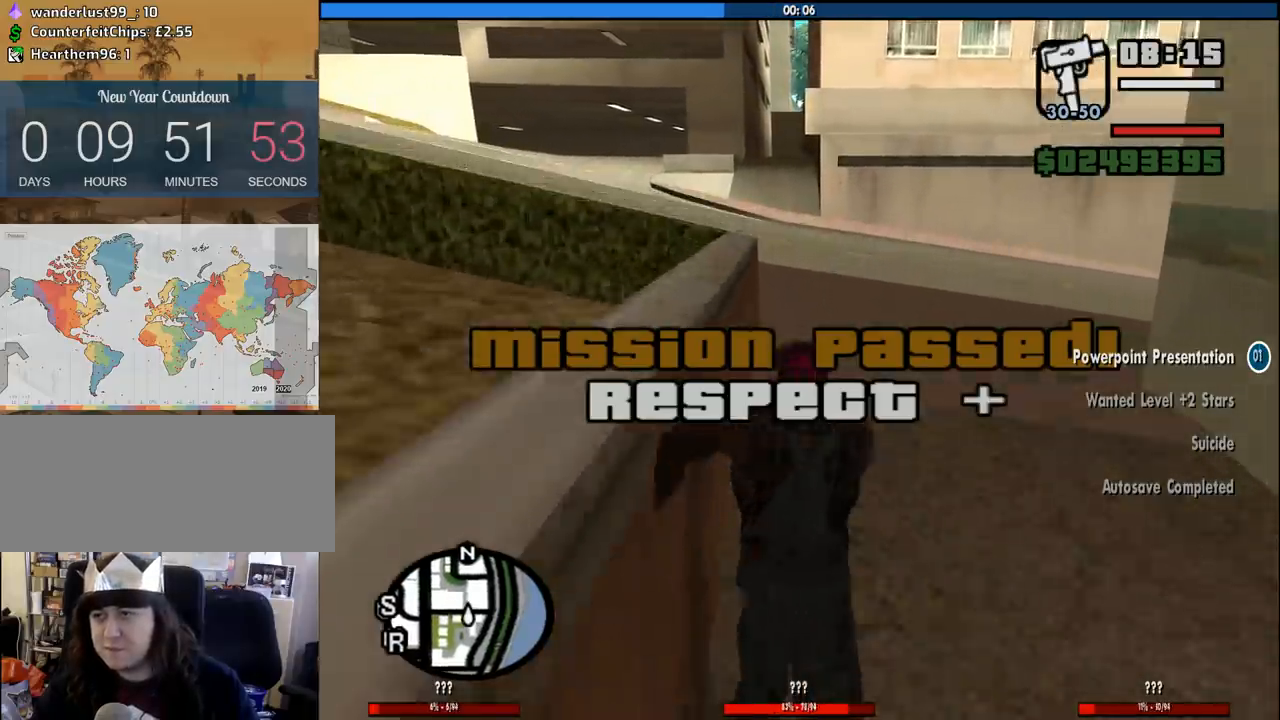
{"keys": ["a", "space", "w"], "mouse": [], "events": [[66, "space", "down"], [166, "space", "up"], [250, "space", "down"], [300, "space", "up"], [400, "a", "down"], [433, "space", "down"]]}
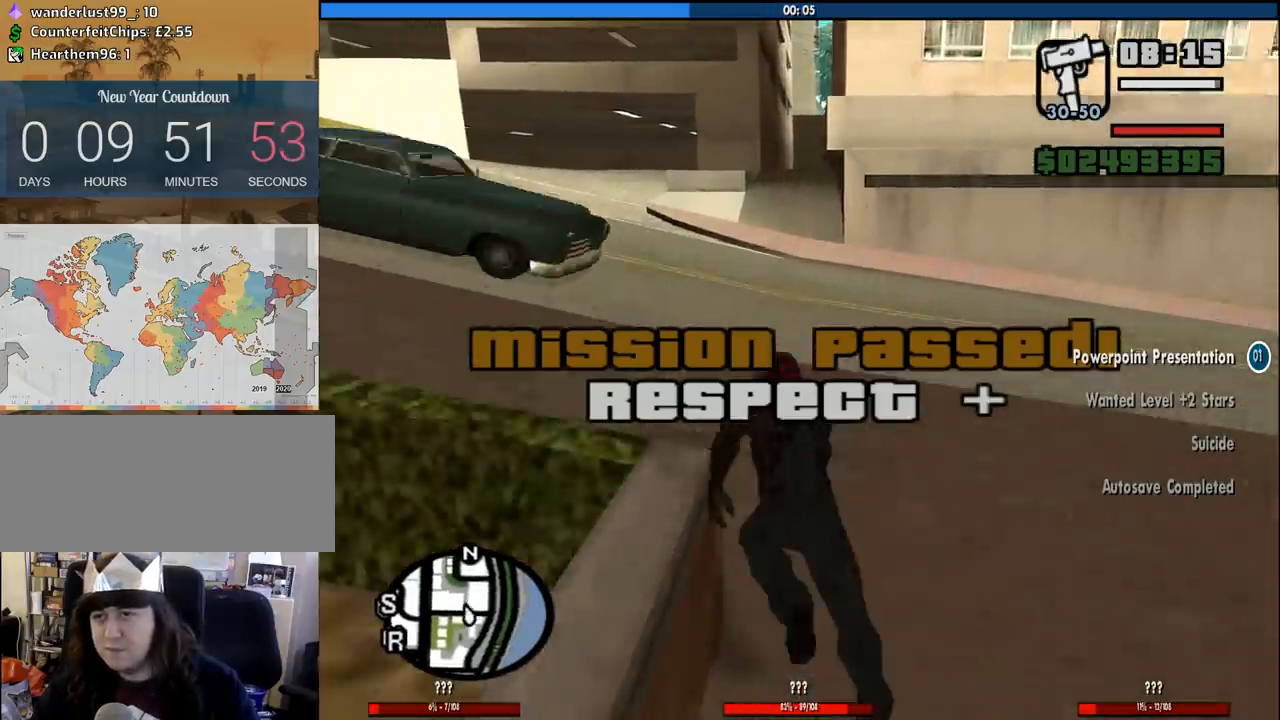
{"keys": ["a", "space", "w"], "mouse": [], "events": [[33, "space", "up"], [133, "space", "down"], [216, "space", "up"], [316, "space", "down"], [416, "space", "up"], [500, "space", "down"]]}
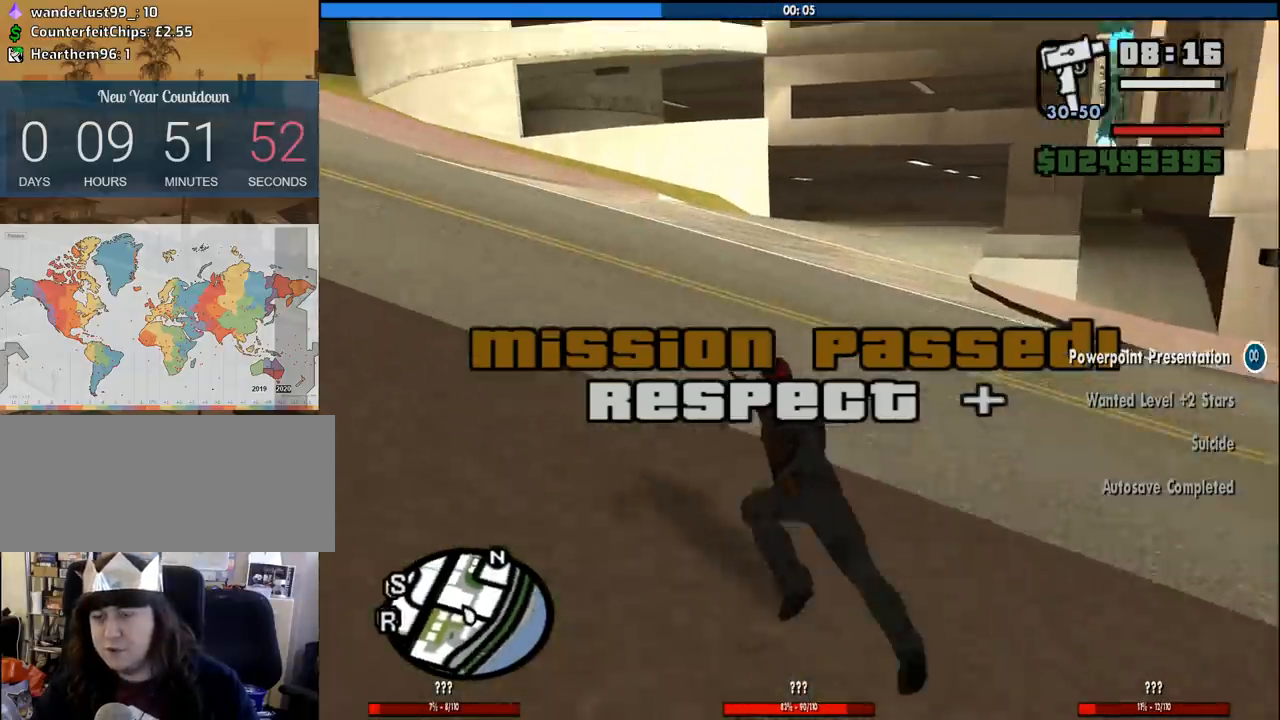
{"keys": ["a", "w"], "mouse": [], "events": [[100, "space", "up"], [183, "space", "down"], [283, "space", "up"], [383, "space", "down"], [466, "space", "up"]]}
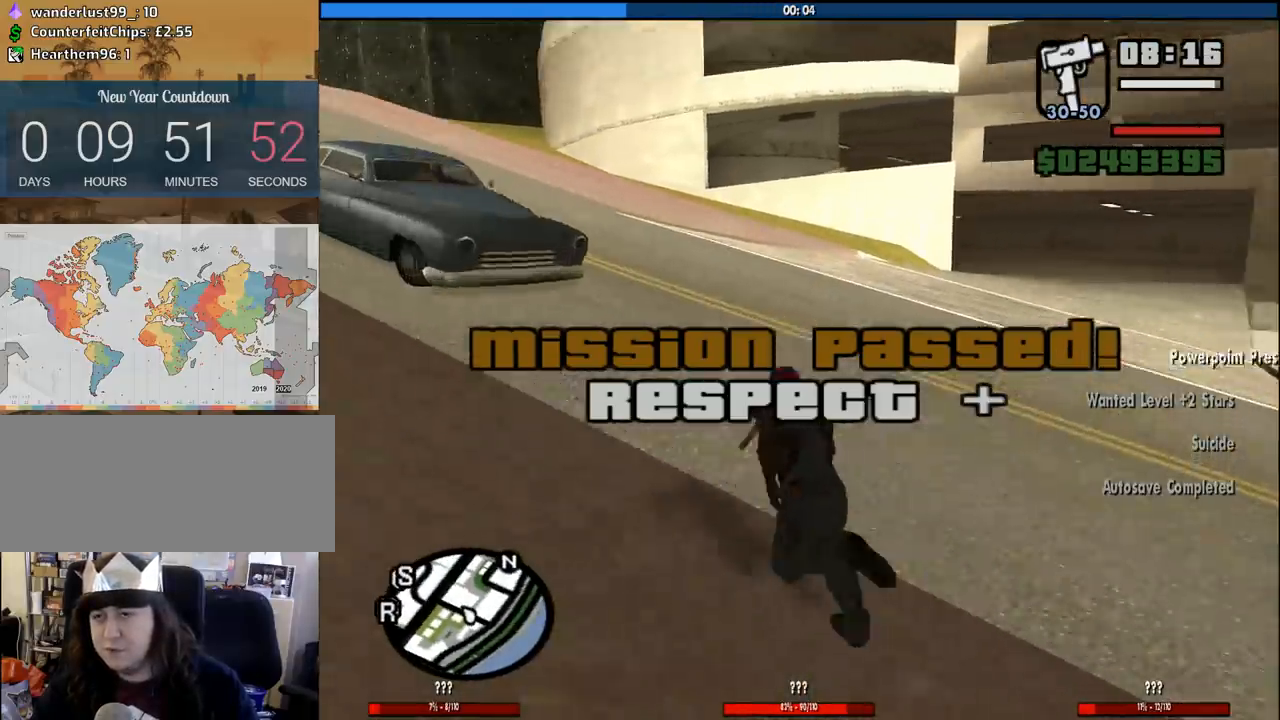
{"keys": ["a", "space", "w"], "mouse": [], "events": [[116, "space", "down"], [166, "space", "up"], [300, "space", "down"], [350, "space", "up"], [483, "space", "down"]]}
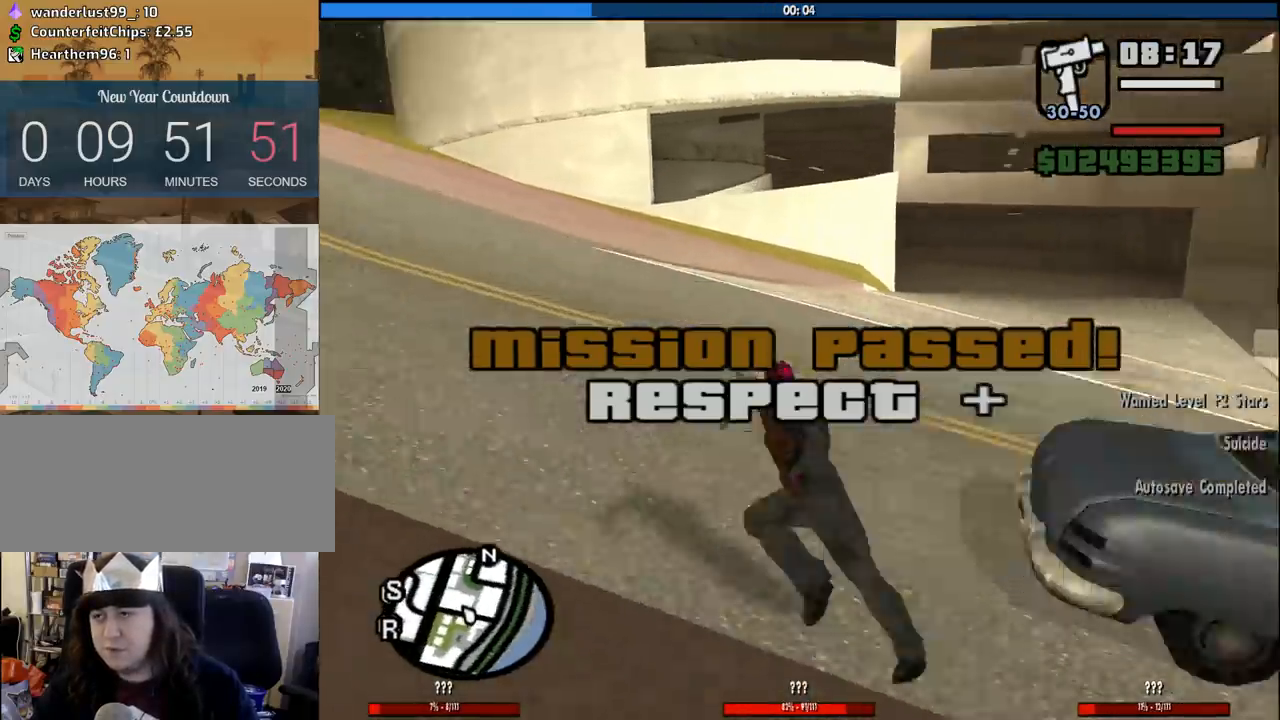
{"keys": ["a", "w"], "mouse": [], "events": [[33, "space", "up"], [183, "space", "down"], [216, "space", "up"], [366, "space", "down"], [450, "space", "up"]]}
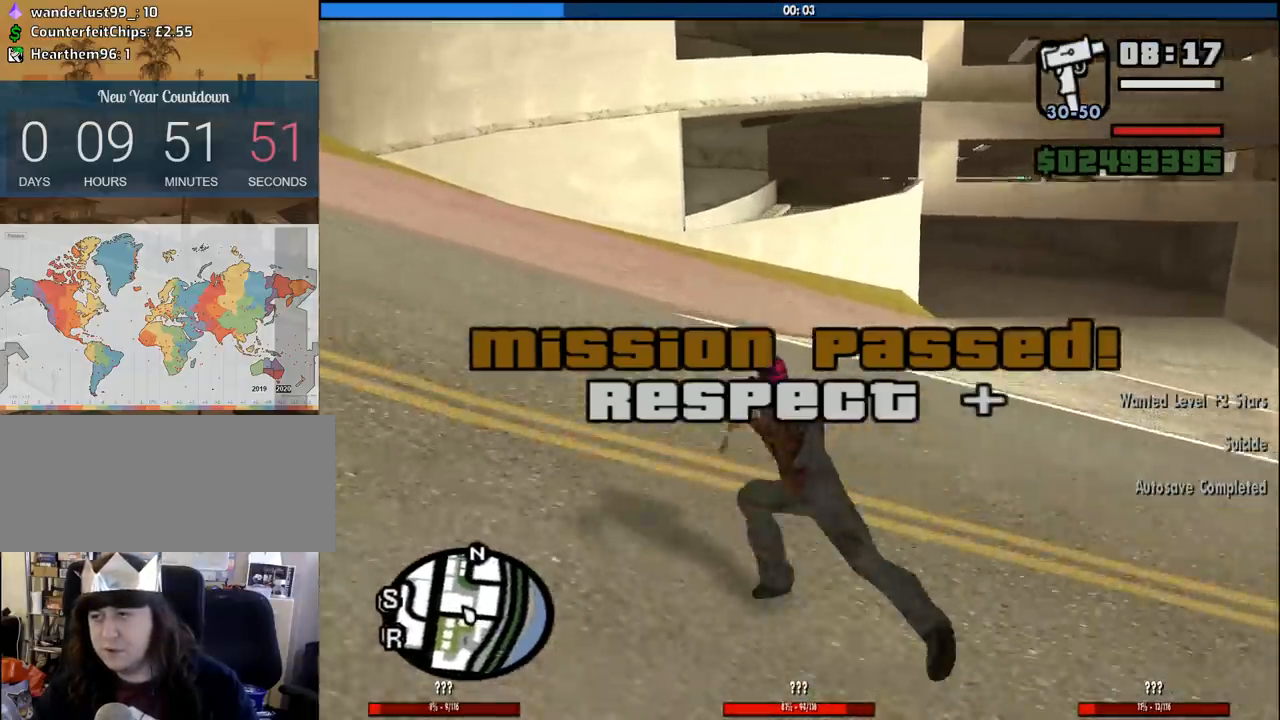
{"keys": ["space", "w"], "mouse": [], "events": [[50, "space", "down"], [150, "space", "up"], [233, "a", "up"], [233, "space", "down"], [333, "space", "up"], [416, "space", "down"]]}
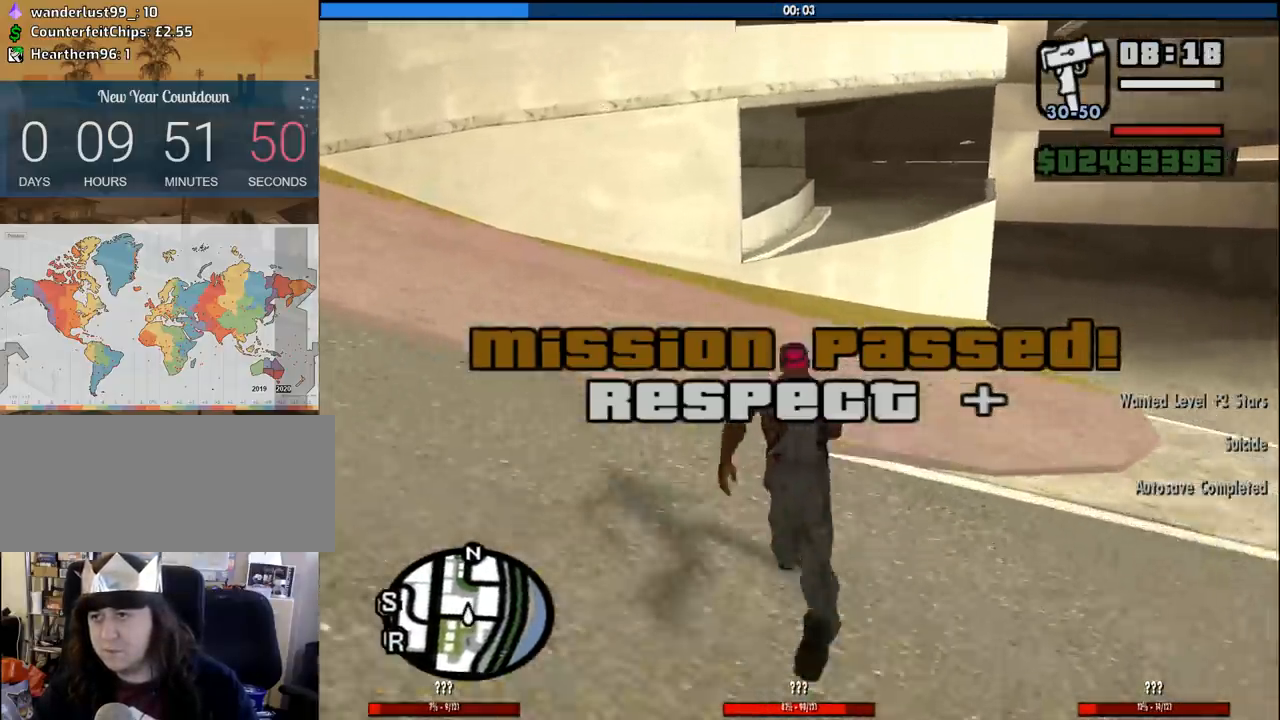
{"keys": ["shift", "space", "w"], "mouse": [], "events": [[16, "space", "up"], [116, "space", "down"], [166, "space", "up"], [300, "space", "down"], [350, "space", "up"], [433, "space", "down"], [483, "shift", "down"]]}
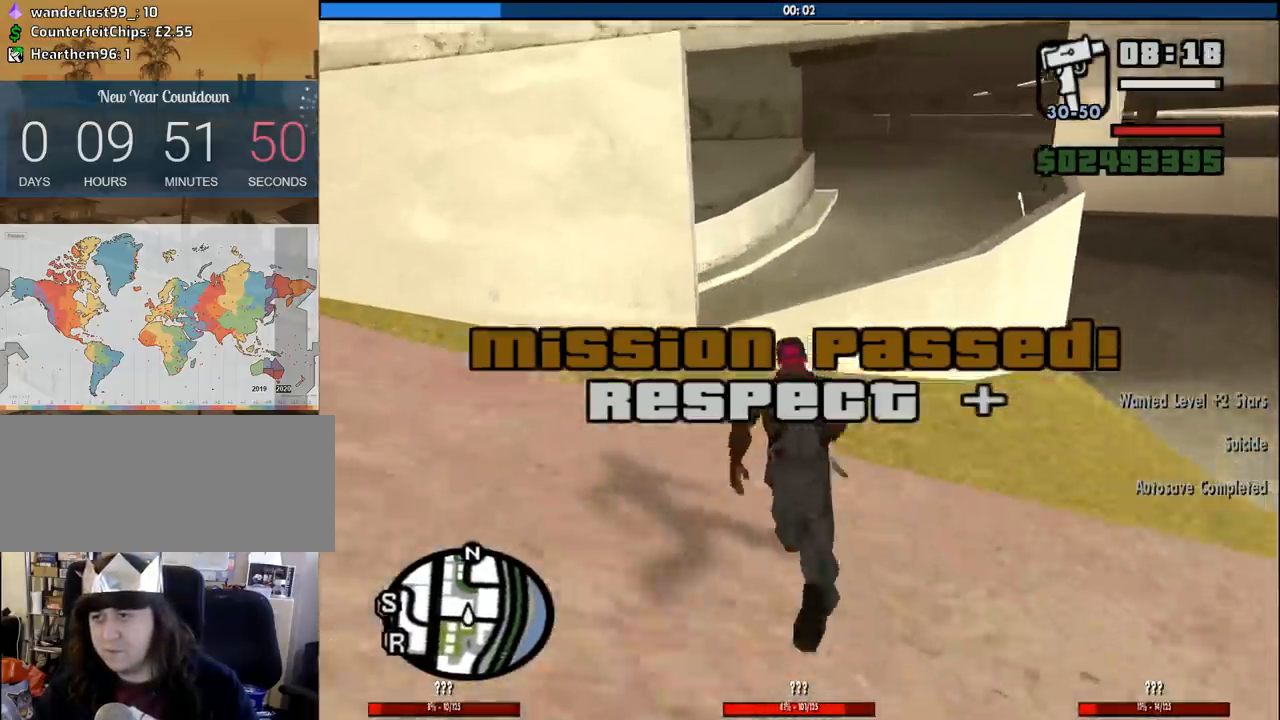
{"keys": ["w"], "mouse": [], "events": [[33, "space", "up"], [166, "shift", "up"]]}
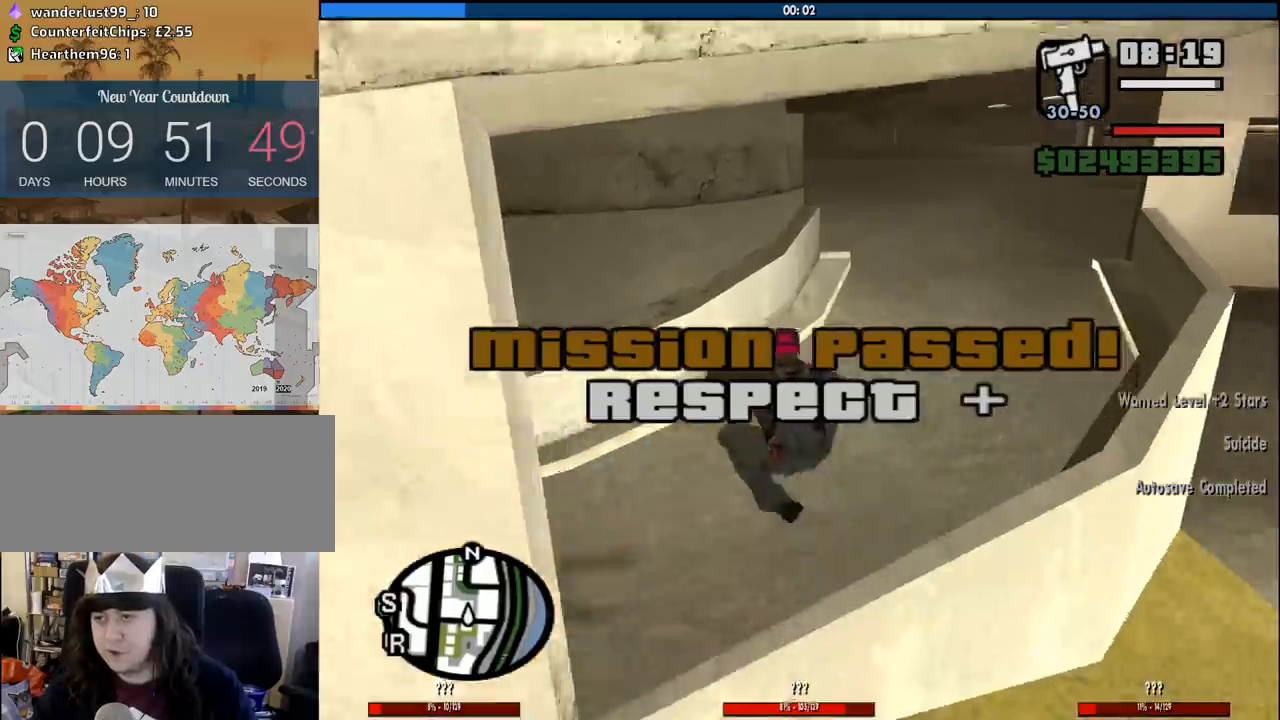
{"keys": ["w"], "mouse": [], "events": [[50, "space", "down"], [150, "space", "up"], [233, "space", "down"], [333, "space", "up"], [433, "space", "down"], [466, "space", "up"]]}
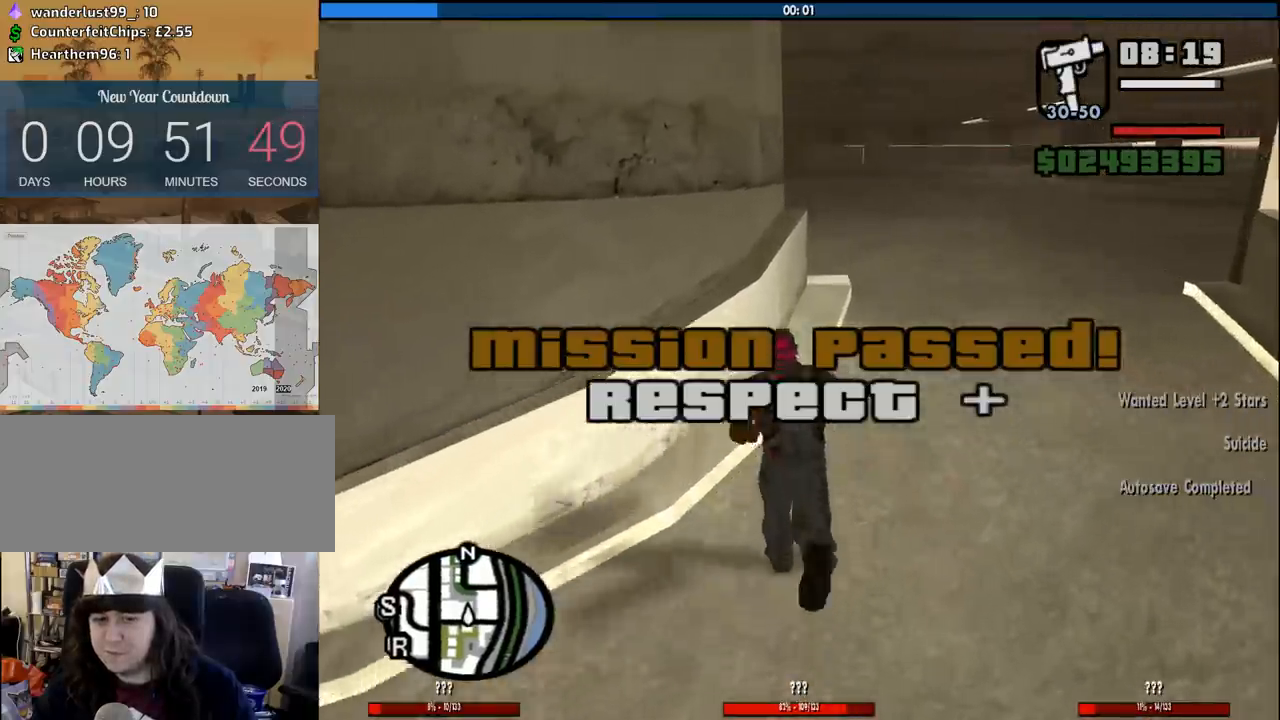
{"keys": ["space", "w"], "mouse": [], "events": [[116, "space", "down"], [166, "space", "up"], [250, "space", "down"], [350, "space", "up"], [483, "space", "down"]]}
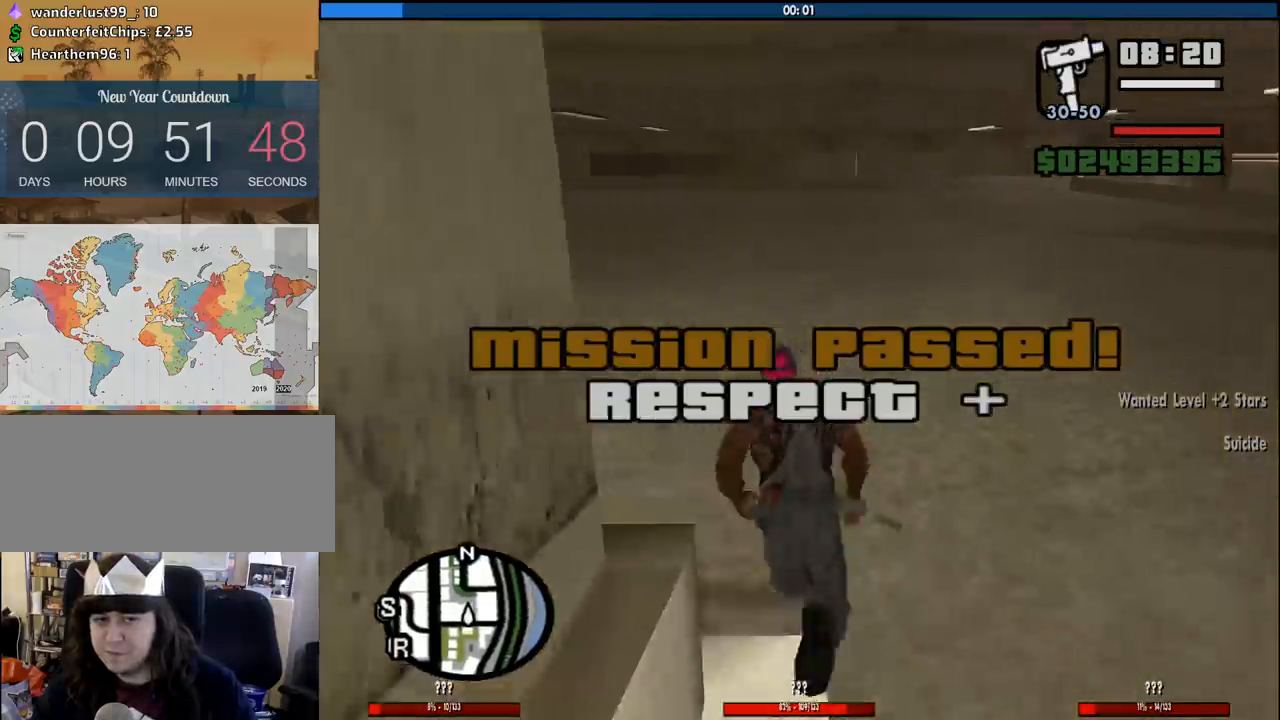
{"keys": ["a", "w"], "mouse": [], "events": [[83, "a", "down"], [83, "space", "up"], [166, "space", "down"], [266, "space", "up"], [366, "space", "down"], [450, "space", "up"]]}
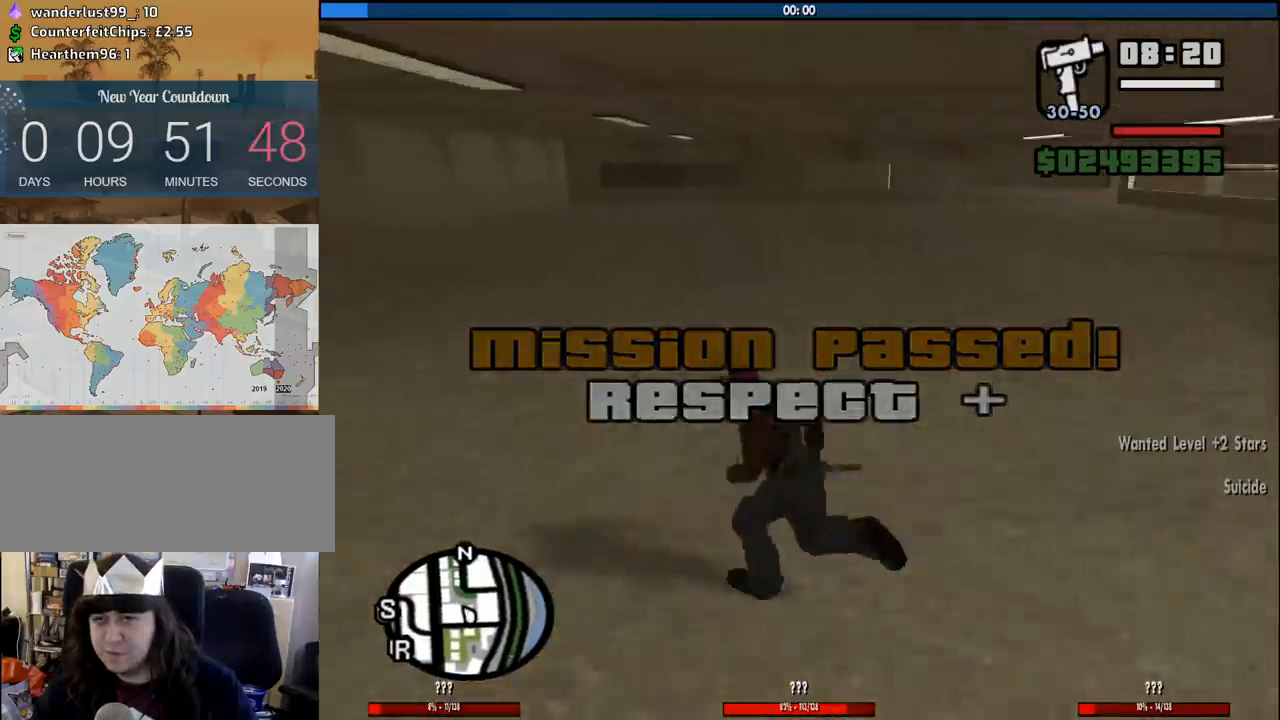
{"keys": ["a", "space", "w"], "mouse": [], "events": [[50, "space", "down"], [150, "space", "up"], [233, "space", "down"], [333, "space", "up"], [466, "space", "down"]]}
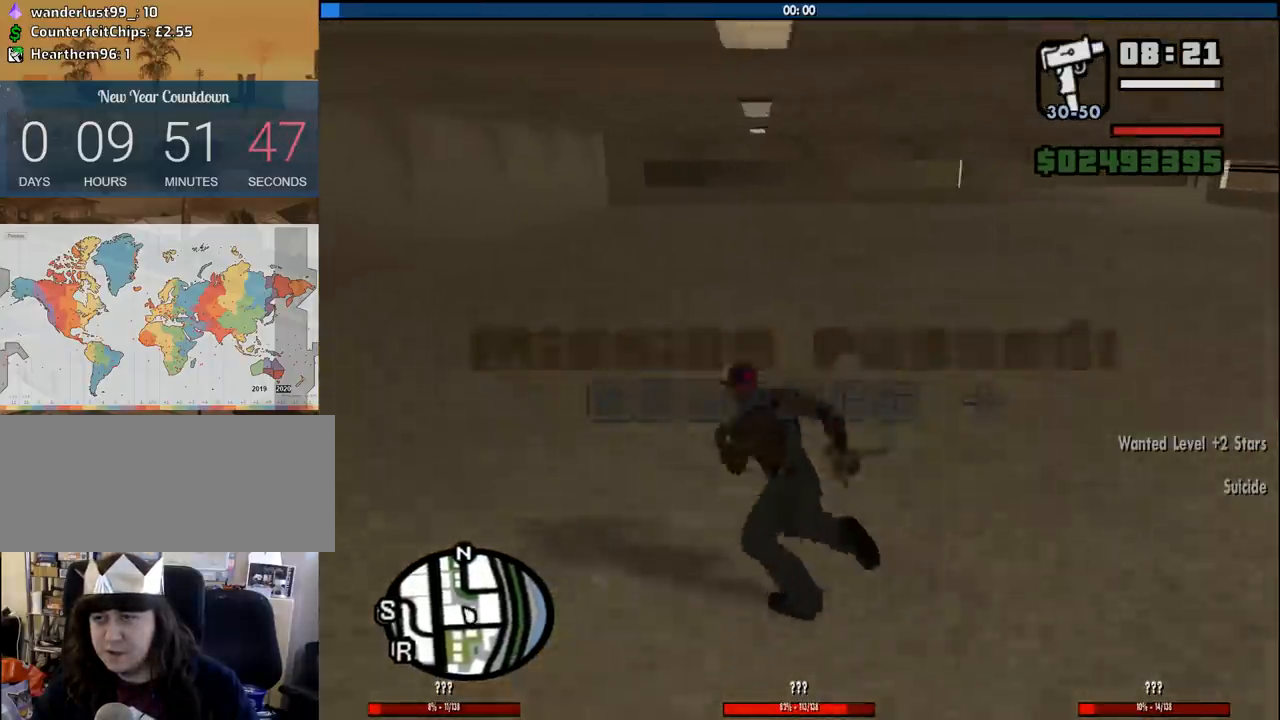
{"keys": ["d", "w"], "mouse": [], "events": [[16, "space", "up"], [166, "space", "down"], [200, "a", "up"], [250, "space", "up"], [400, "d", "down"], [400, "space", "down"], [483, "space", "up"]]}
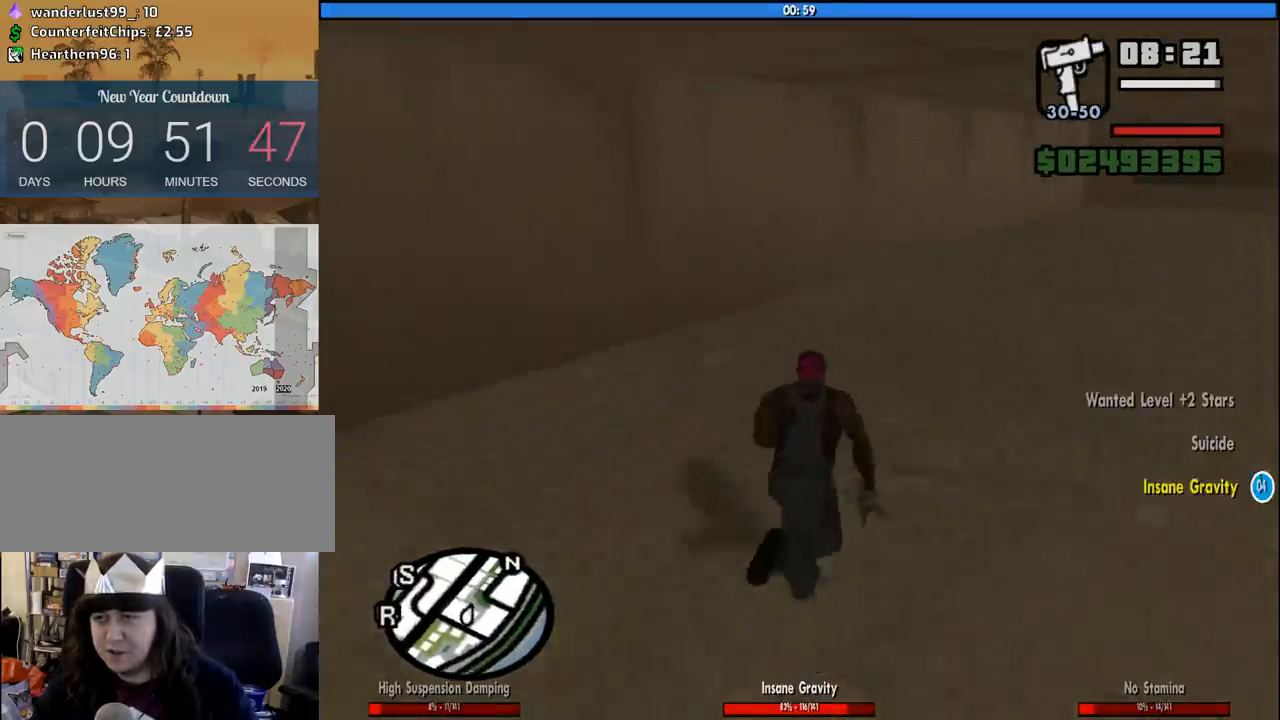
{"keys": ["d", "s"], "mouse": [], "events": [[133, "space", "down"], [216, "space", "up"], [216, "w", "up"], [366, "s", "down"]]}
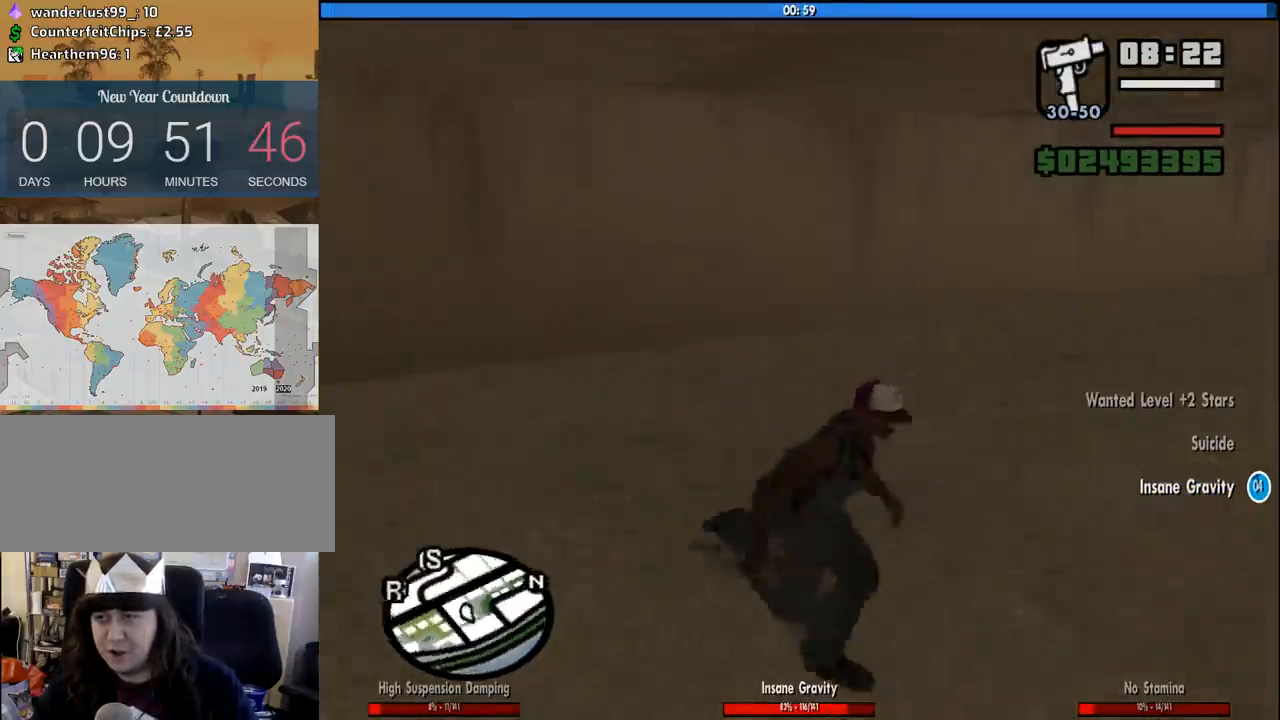
{"keys": ["a", "space", "w"], "mouse": [], "events": [[50, "a", "down"], [100, "d", "up"], [283, "s", "up"], [433, "space", "down"], [433, "w", "down"]]}
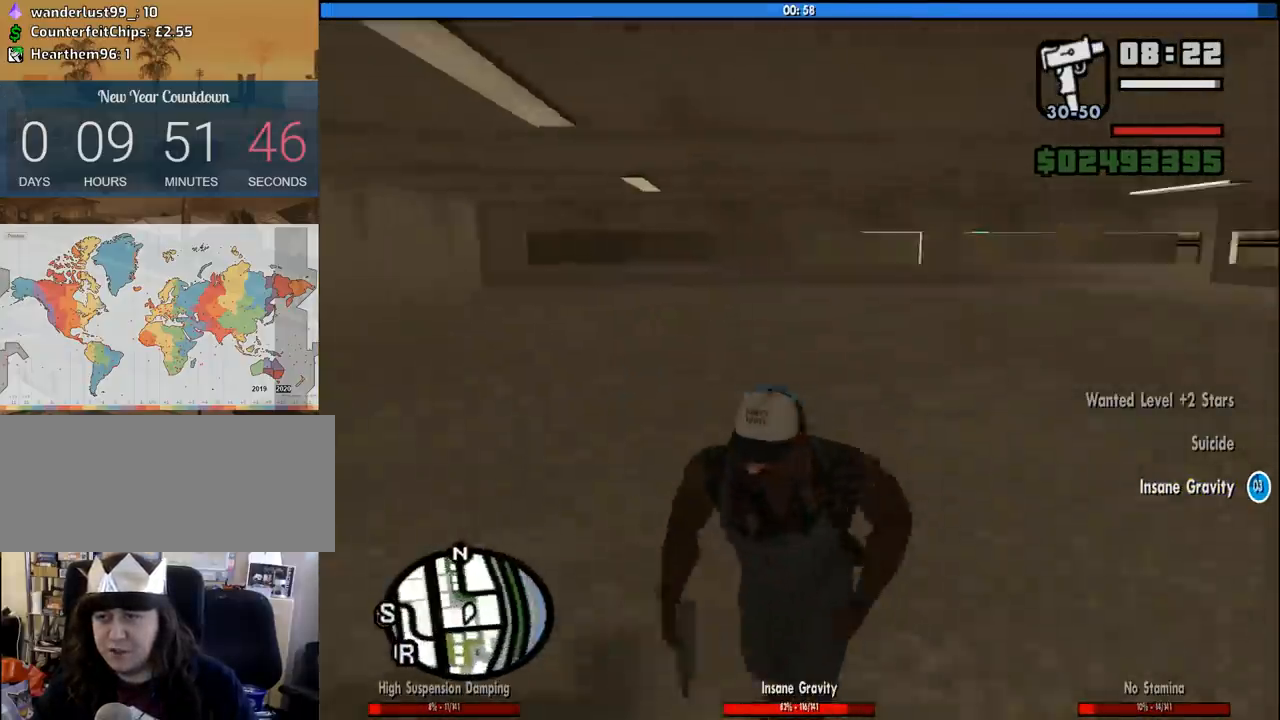
{"keys": ["d", "space"], "mouse": [], "events": [[16, "w", "up"], [66, "space", "up"], [116, "s", "down"], [200, "space", "down"], [300, "a", "up"], [300, "d", "down"], [350, "space", "up"], [433, "s", "up"], [433, "space", "down"]]}
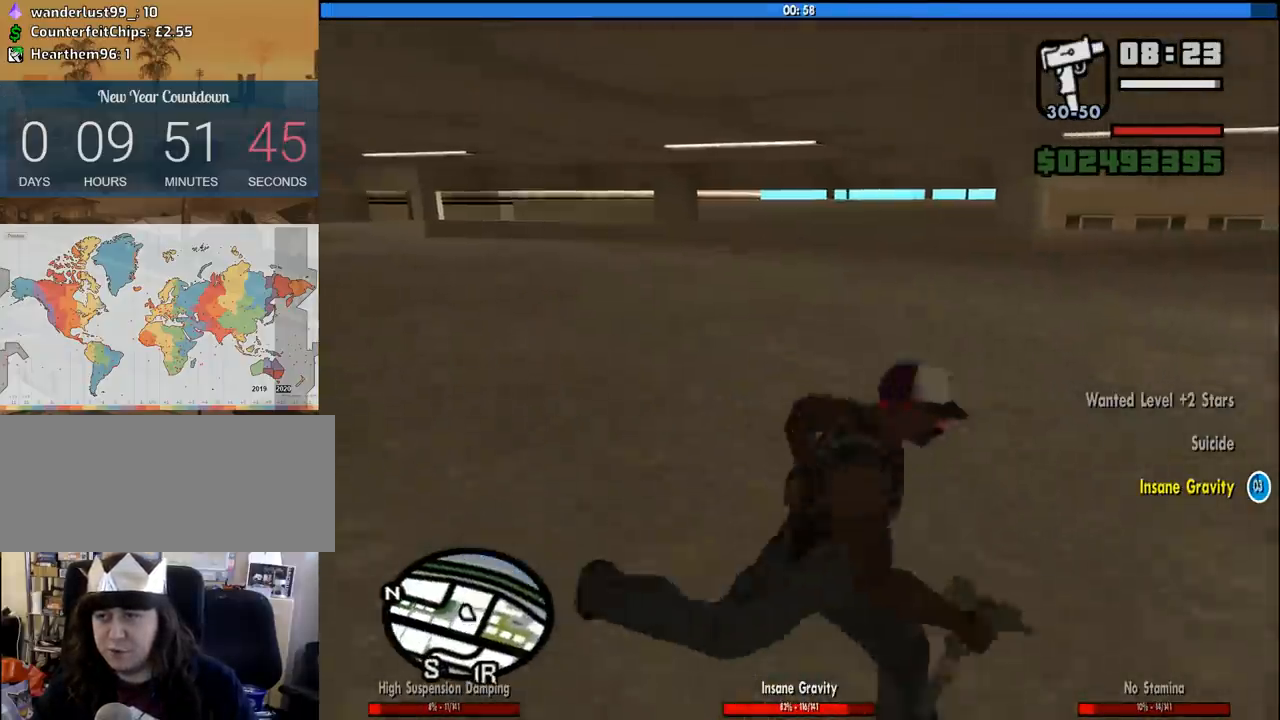
{"keys": ["d", "w"], "mouse": [], "events": [[33, "space", "up"], [83, "w", "down"], [216, "a", "down"], [216, "d", "up"], [216, "space", "down"], [266, "space", "up"], [416, "space", "down"], [500, "a", "up"], [500, "d", "down"], [500, "space", "up"]]}
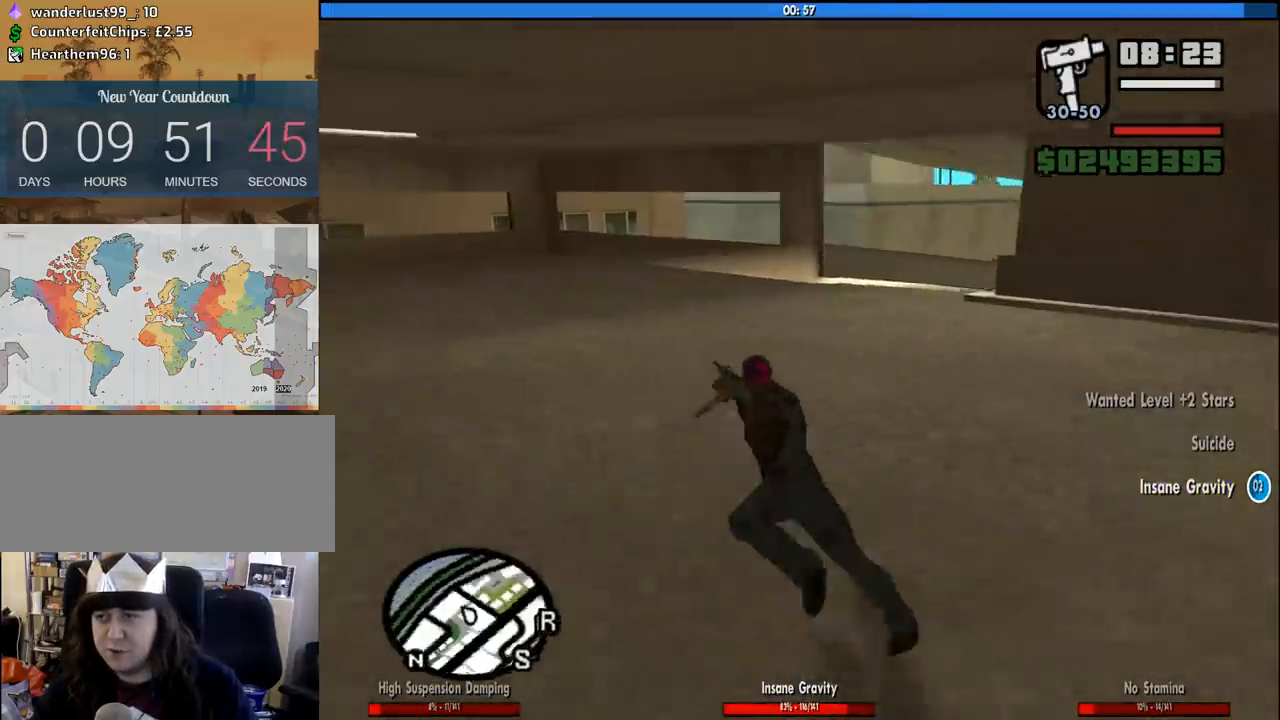
{"keys": ["d", "w"], "mouse": [], "events": [[150, "space", "down"], [233, "space", "up"], [383, "space", "down"], [466, "space", "up"]]}